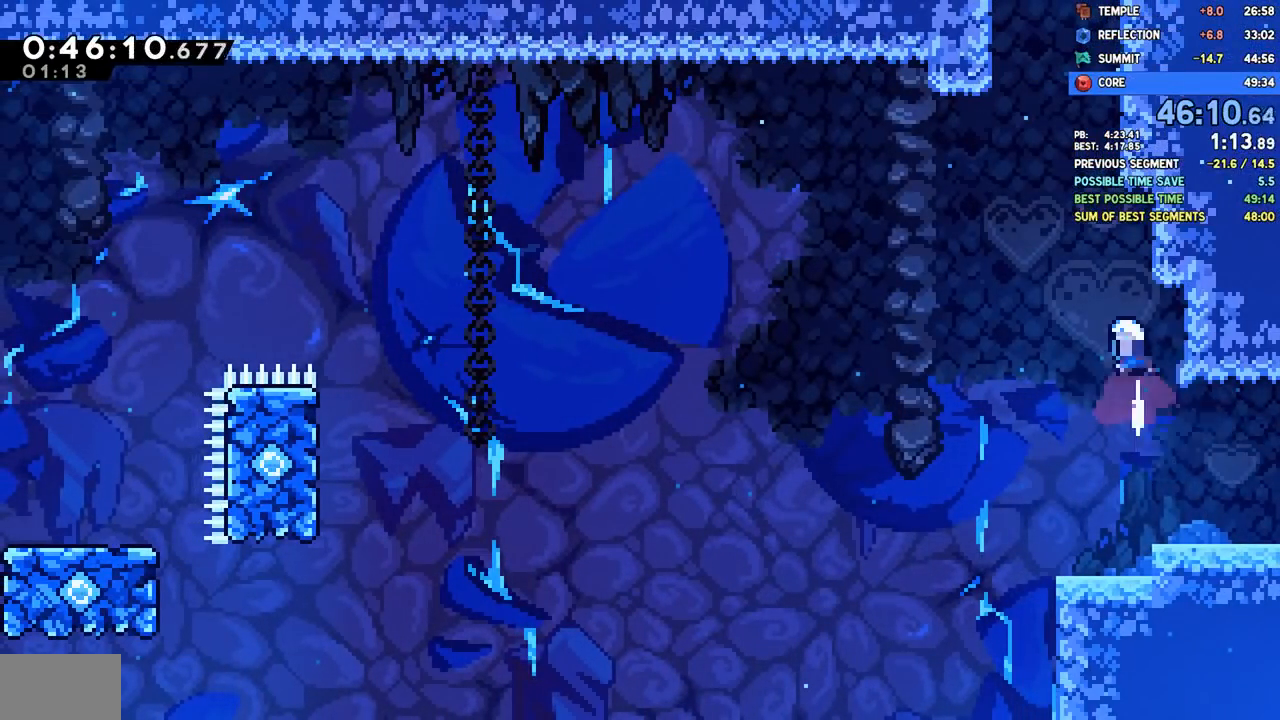
Gameplay with a controller (PlayStation layout); each line is a JSON object with the inputs held at the frame after it (dt_ms = milliseconds from this image to that frame). "events" lists button and stick changes between this image and that frame as [ms after this image, input, new state], when the widget could be followed in between. Not read: TRIANGLE.
{"dt_ms": 500, "buttons": ["DPAD_UP"], "left_stick": "center", "right_stick": "center"}
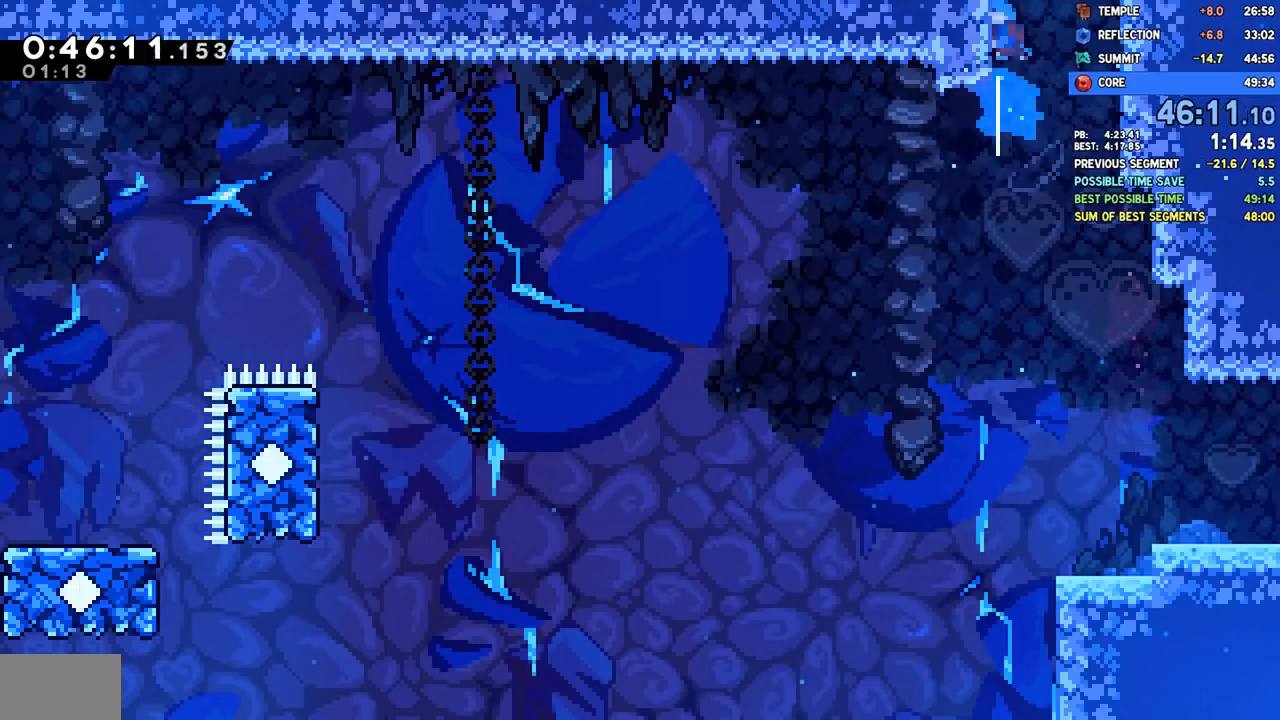
{"dt_ms": 500, "buttons": [], "left_stick": "center", "right_stick": "center", "events": [[83, "DPAD_UP", "up"], [417, "L1", "down"], [467, "L1", "up"]]}
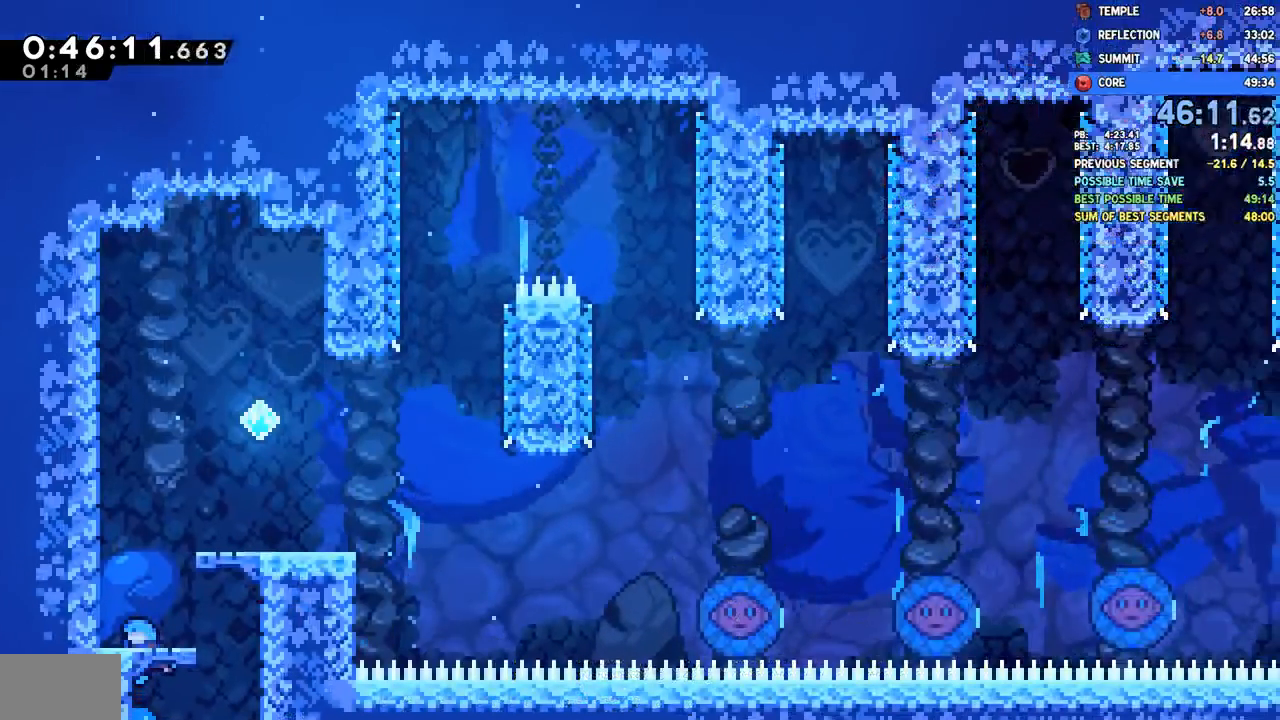
{"dt_ms": 500, "buttons": ["CROSS"], "left_stick": "center", "right_stick": "center", "events": [[250, "CROSS", "down"]]}
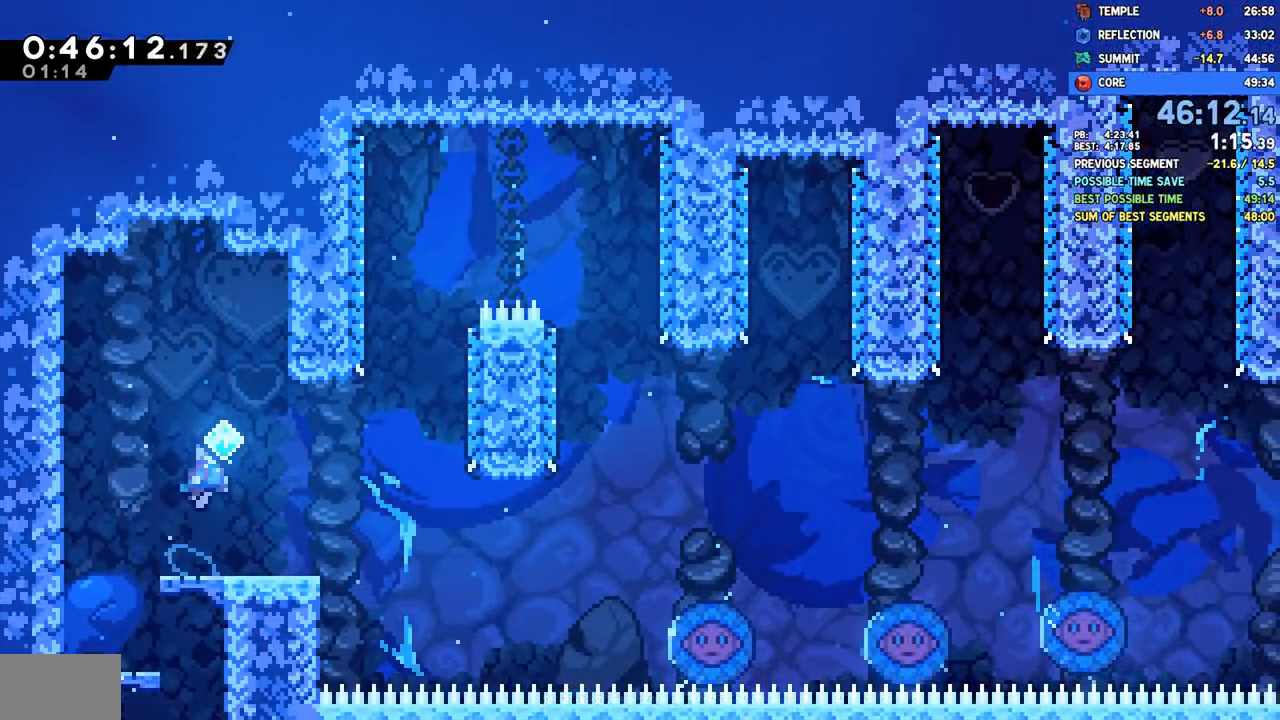
{"dt_ms": 500, "buttons": ["CROSS", "DPAD_RIGHT"], "left_stick": "center", "right_stick": "center", "events": [[17, "DPAD_DOWN", "down"], [17, "DPAD_RIGHT", "down"], [33, "CROSS", "up"], [67, "SQUARE", "down"], [183, "DPAD_DOWN", "up"], [183, "SQUARE", "up"], [267, "CROSS", "down"], [400, "L1", "down"], [450, "L1", "up"]]}
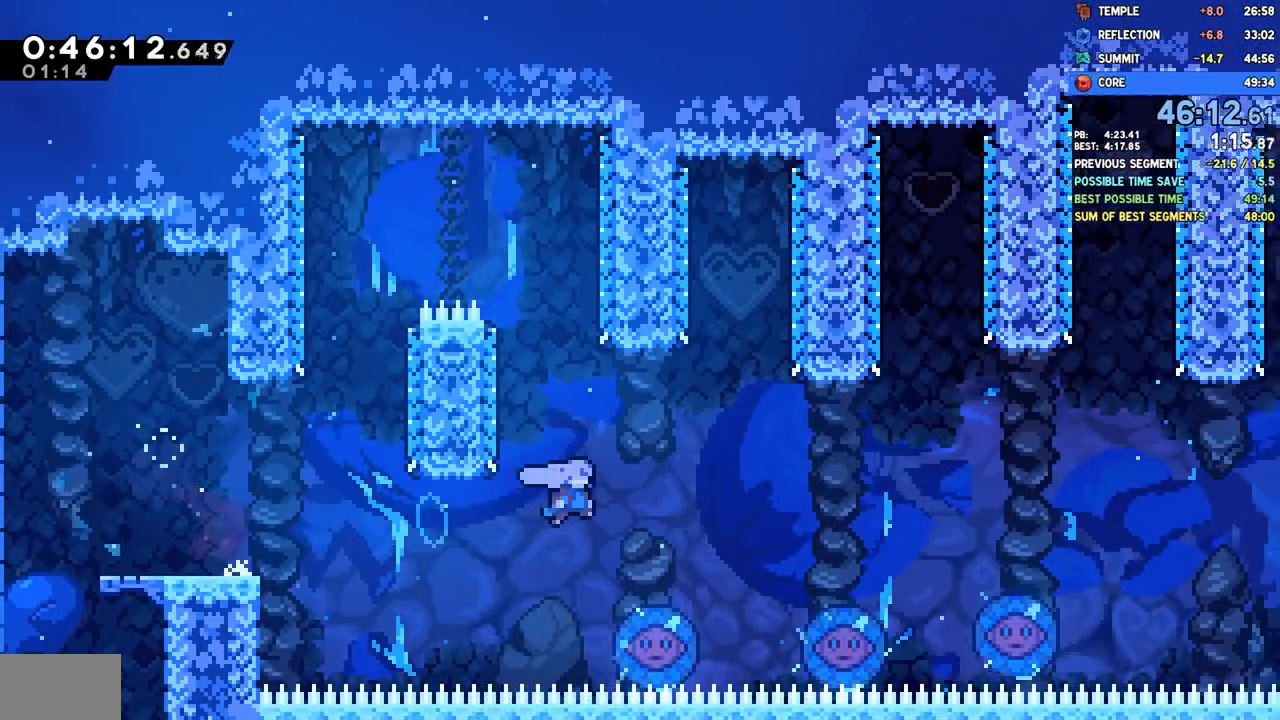
{"dt_ms": 500, "buttons": ["DPAD_RIGHT"], "left_stick": "center", "right_stick": "center", "events": [[50, "L1", "down"], [117, "L1", "up"], [500, "CROSS", "up"]]}
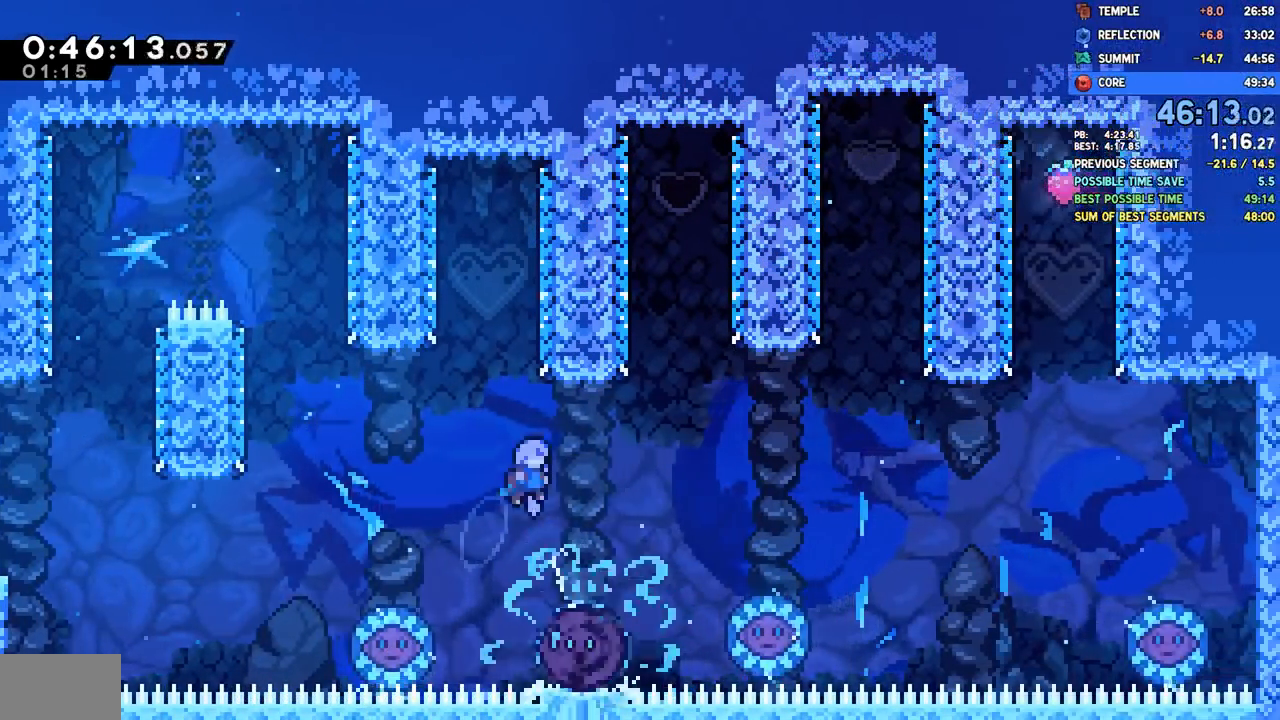
{"dt_ms": 500, "buttons": ["DPAD_RIGHT"], "left_stick": "center", "right_stick": "center", "events": [[383, "DPAD_RIGHT", "up"], [483, "DPAD_RIGHT", "down"]]}
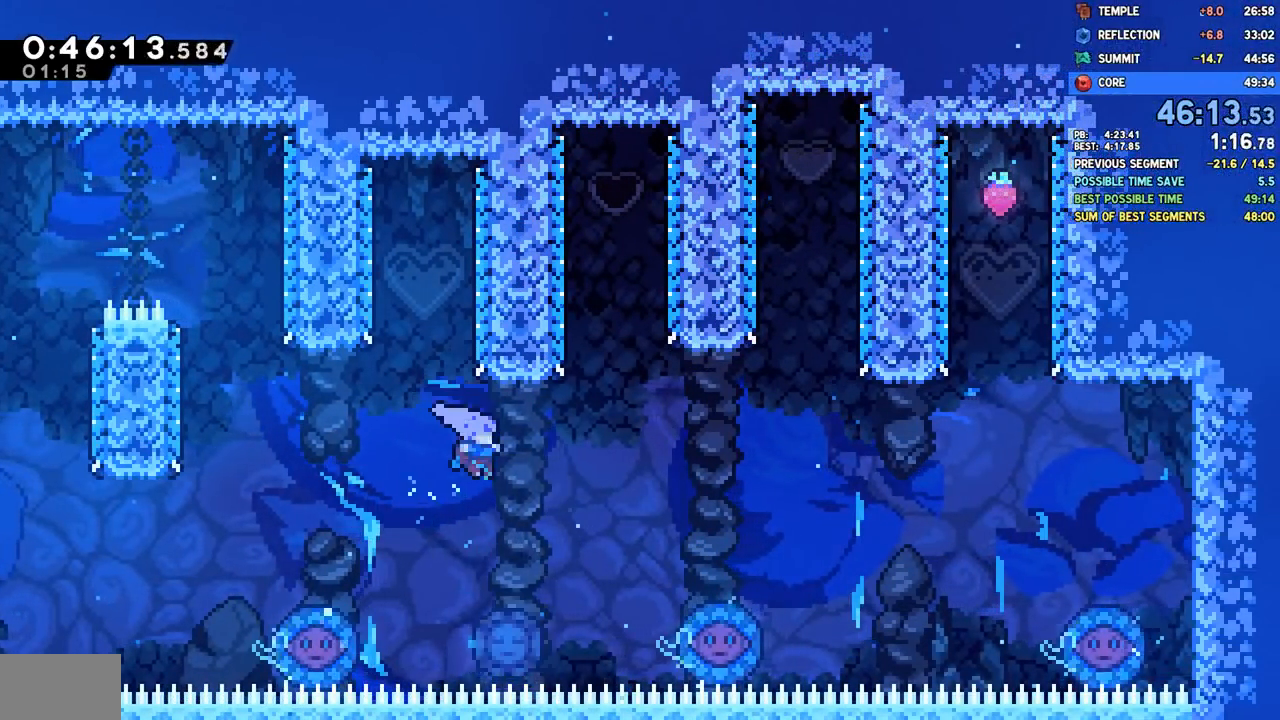
{"dt_ms": 500, "buttons": ["DPAD_RIGHT"], "left_stick": "center", "right_stick": "center", "events": []}
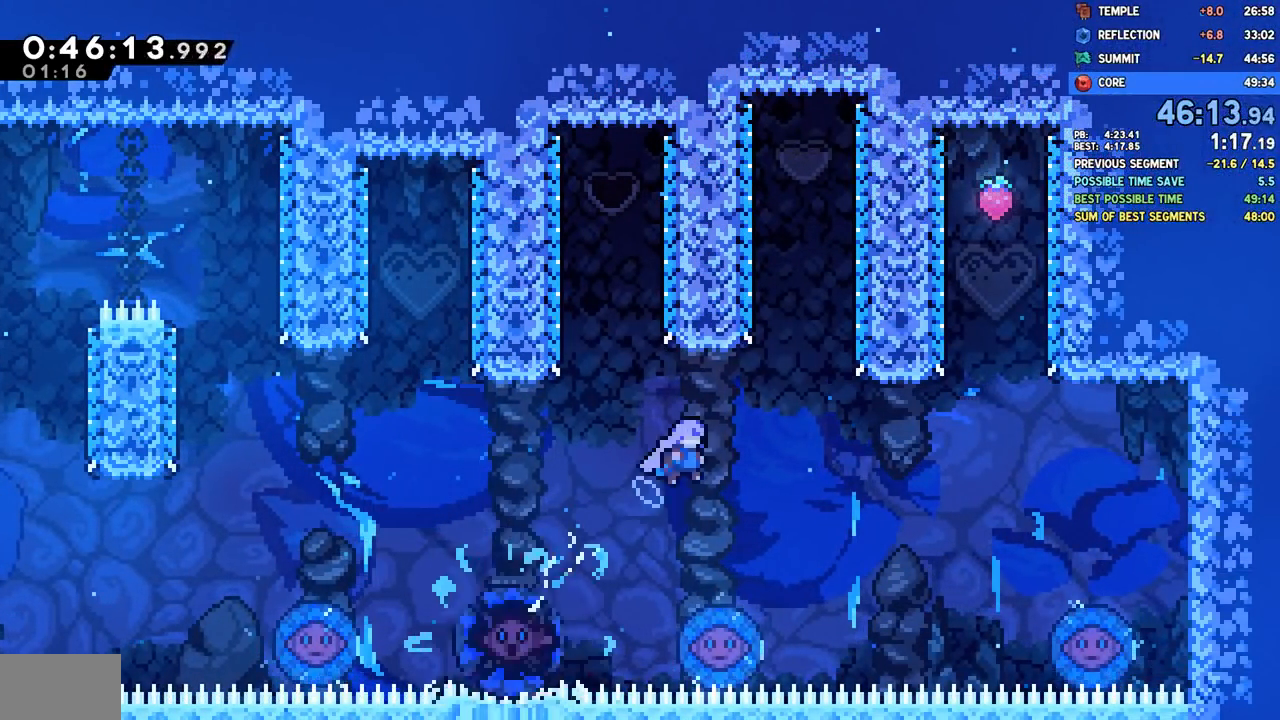
{"dt_ms": 500, "buttons": ["SQUARE", "DPAD_UP", "DPAD_RIGHT"], "left_stick": "center", "right_stick": "center", "events": [[367, "DPAD_UP", "down"], [433, "SQUARE", "down"]]}
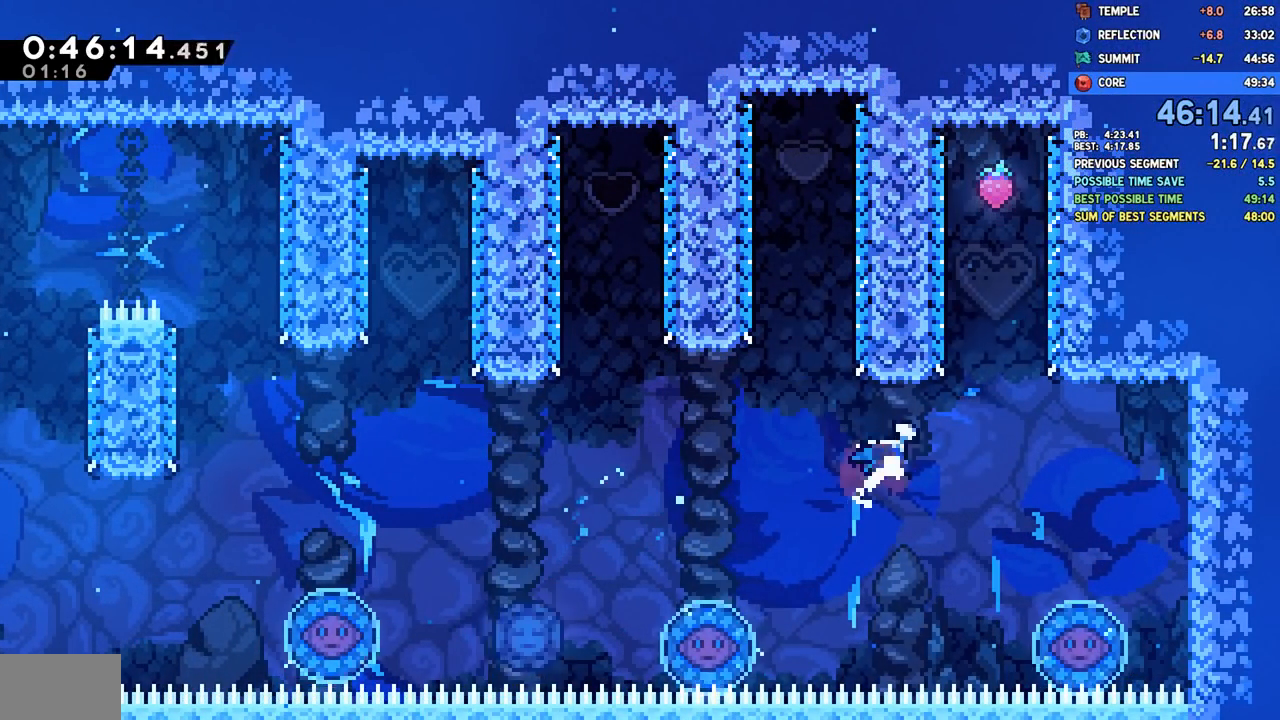
{"dt_ms": 500, "buttons": ["DPAD_LEFT"], "left_stick": "center", "right_stick": "center", "events": [[17, "SQUARE", "up"], [83, "CROSS", "down"], [283, "DPAD_UP", "up"], [300, "CROSS", "up"], [317, "DPAD_RIGHT", "up"], [350, "CROSS", "down"], [367, "DPAD_LEFT", "down"], [483, "CROSS", "up"]]}
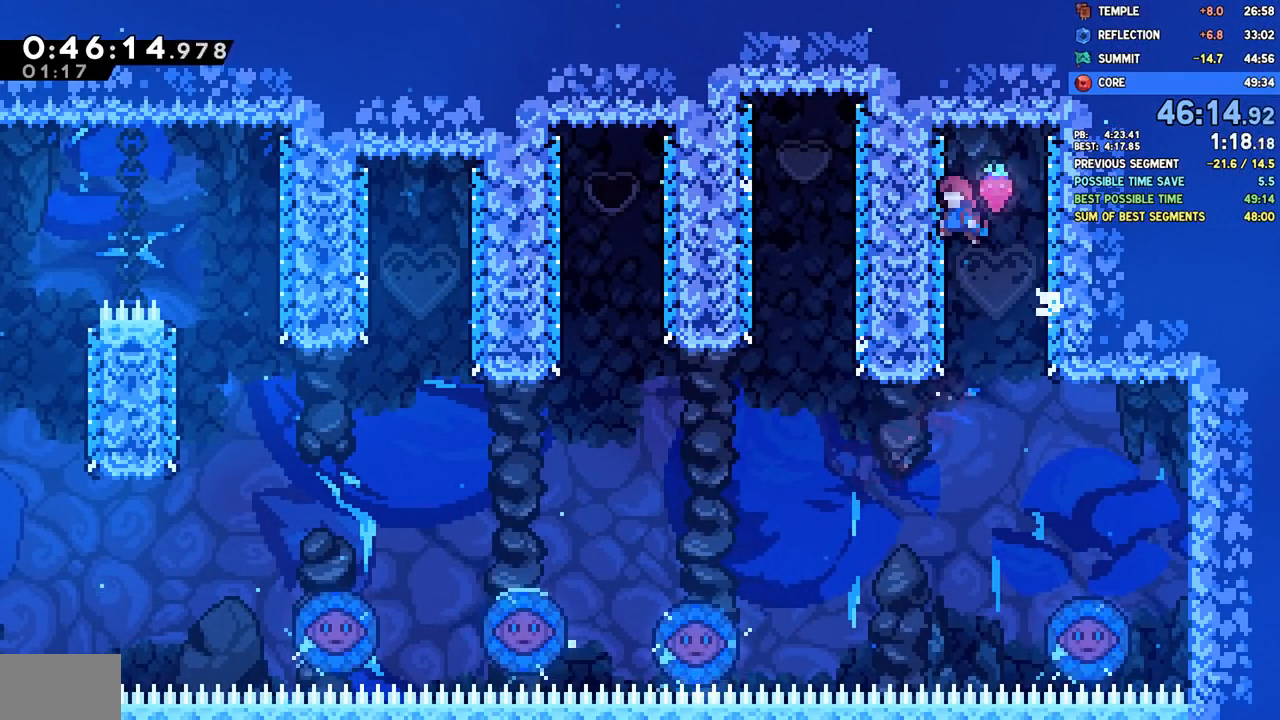
{"dt_ms": 1000, "buttons": ["DPAD_LEFT"], "left_stick": "center", "right_stick": "center"}
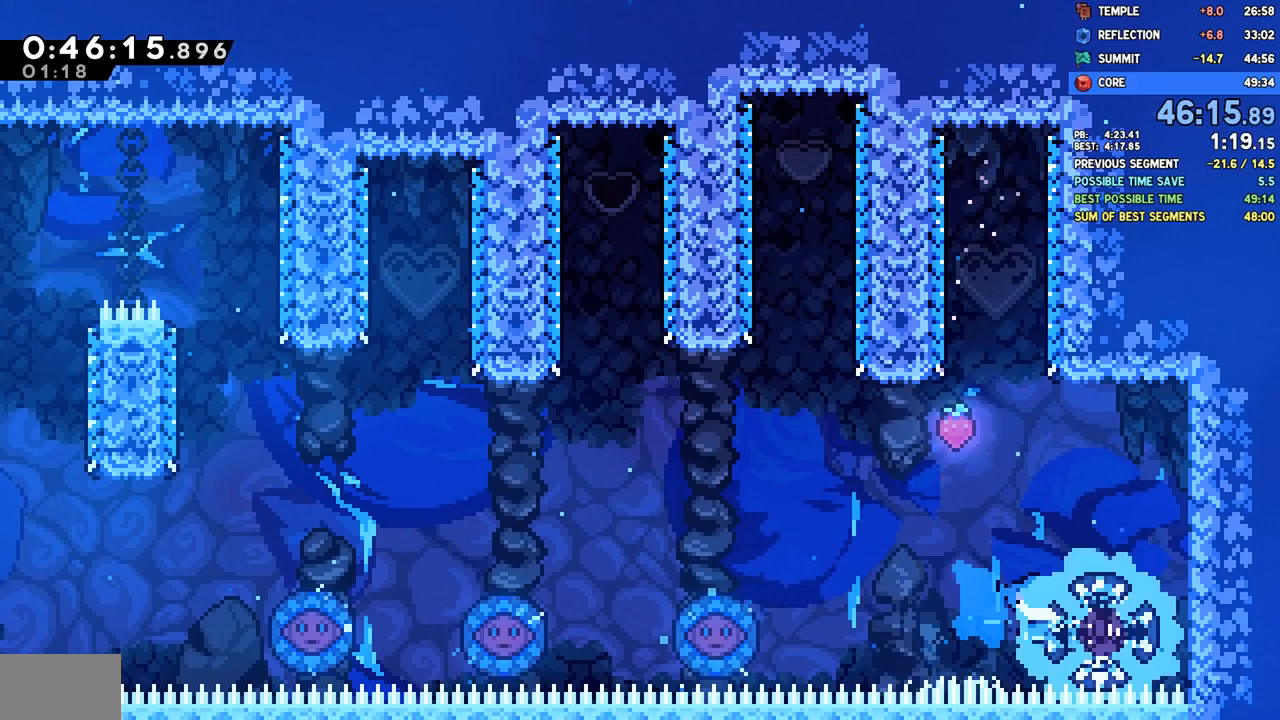
{"dt_ms": 500, "buttons": ["DPAD_LEFT"], "left_stick": "center", "right_stick": "center", "events": []}
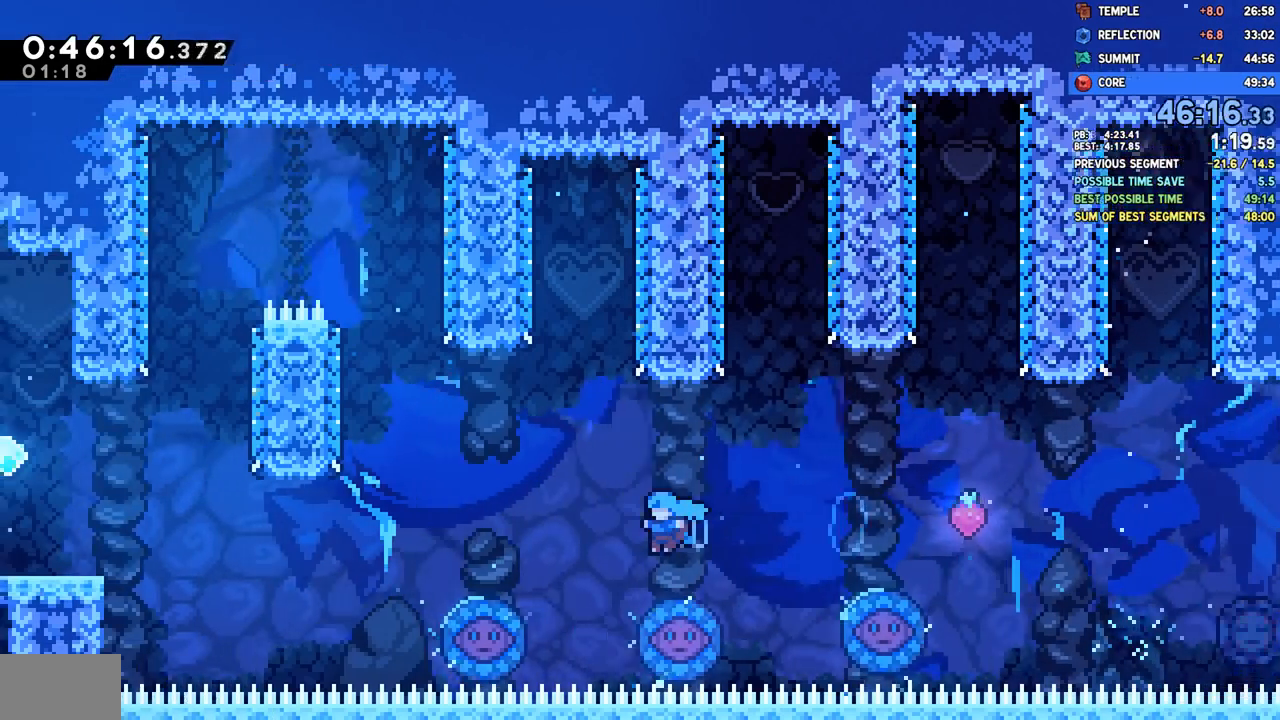
{"dt_ms": 500, "buttons": ["DPAD_LEFT"], "left_stick": "center", "right_stick": "center", "events": []}
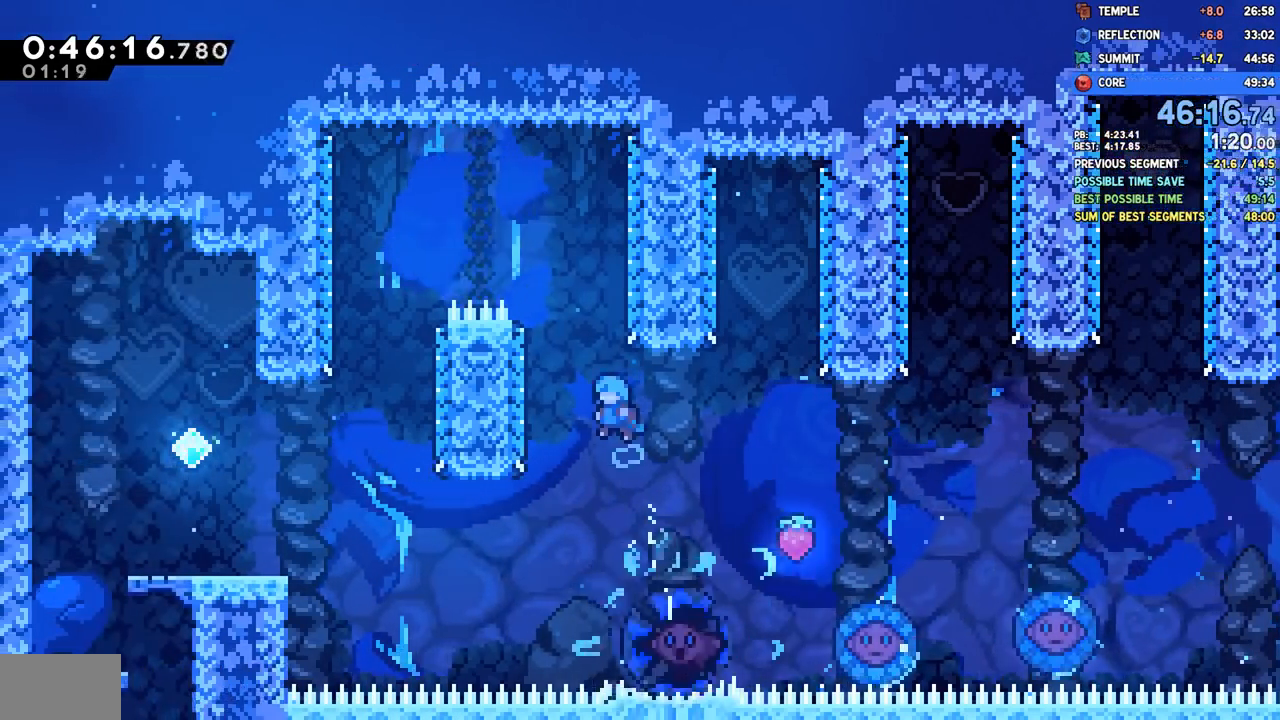
{"dt_ms": 500, "buttons": ["CROSS", "DPAD_RIGHT"], "left_stick": "center", "right_stick": "center", "events": [[100, "DPAD_LEFT", "up"], [200, "DPAD_LEFT", "down"], [383, "CROSS", "down"], [383, "DPAD_LEFT", "up"], [417, "DPAD_RIGHT", "down"]]}
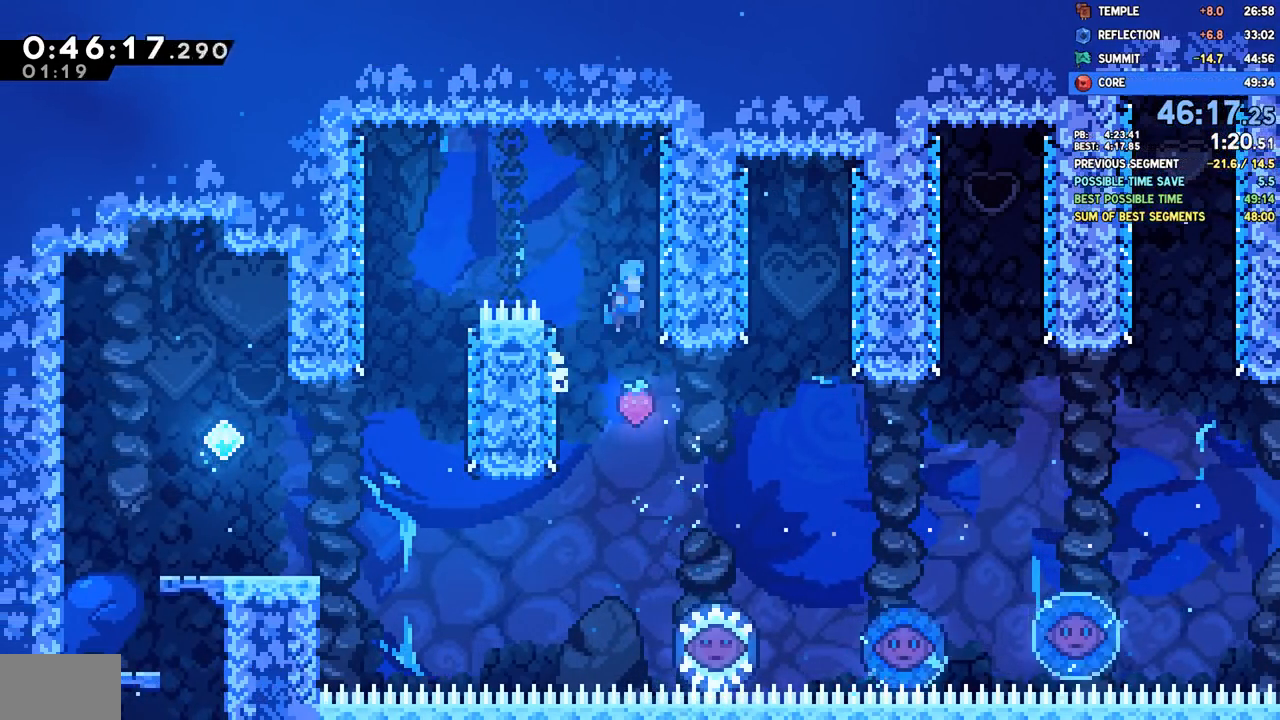
{"dt_ms": 500, "buttons": ["DPAD_DOWN", "DPAD_LEFT"], "left_stick": "center", "right_stick": "center", "events": [[33, "CROSS", "up"], [50, "DPAD_DOWN", "down"], [50, "DPAD_RIGHT", "up"], [67, "CROSS", "down"], [67, "DPAD_DOWN", "up"], [67, "DPAD_LEFT", "down"], [317, "DPAD_DOWN", "down"], [367, "CROSS", "up"]]}
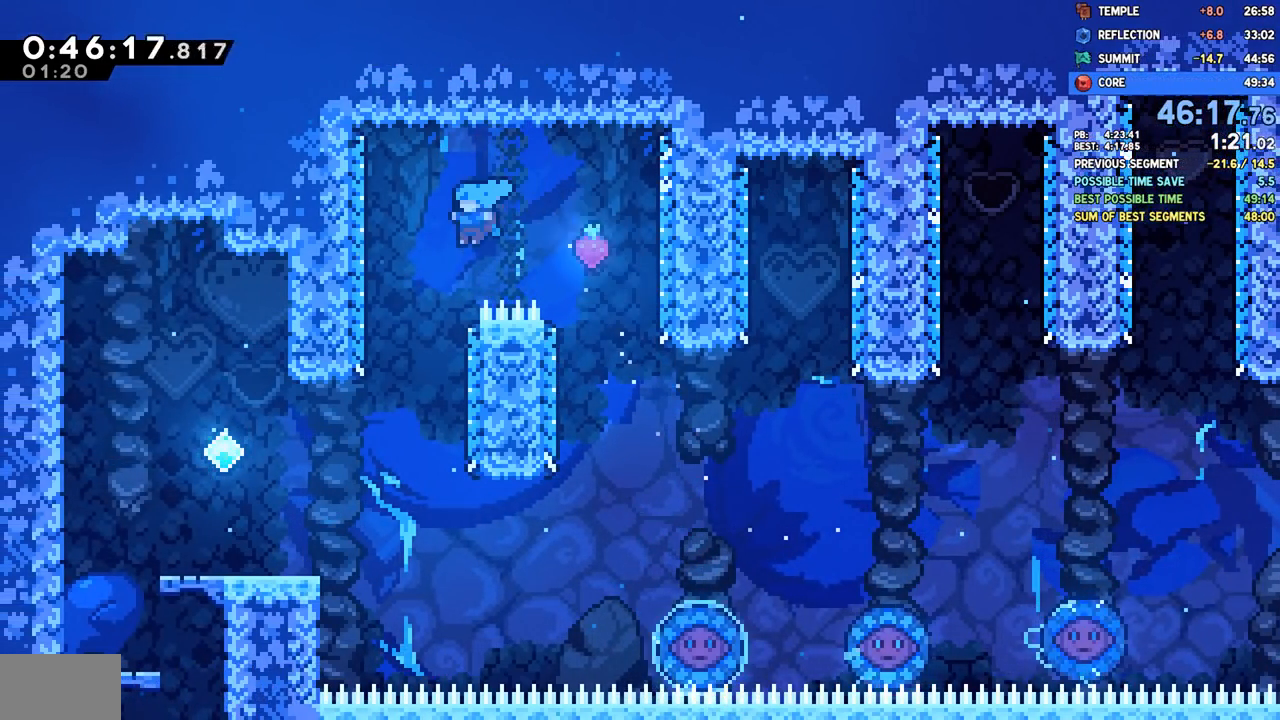
{"dt_ms": 500, "buttons": ["CROSS", "DPAD_DOWN", "DPAD_LEFT"], "left_stick": "center", "right_stick": "center", "events": [[467, "CROSS", "down"]]}
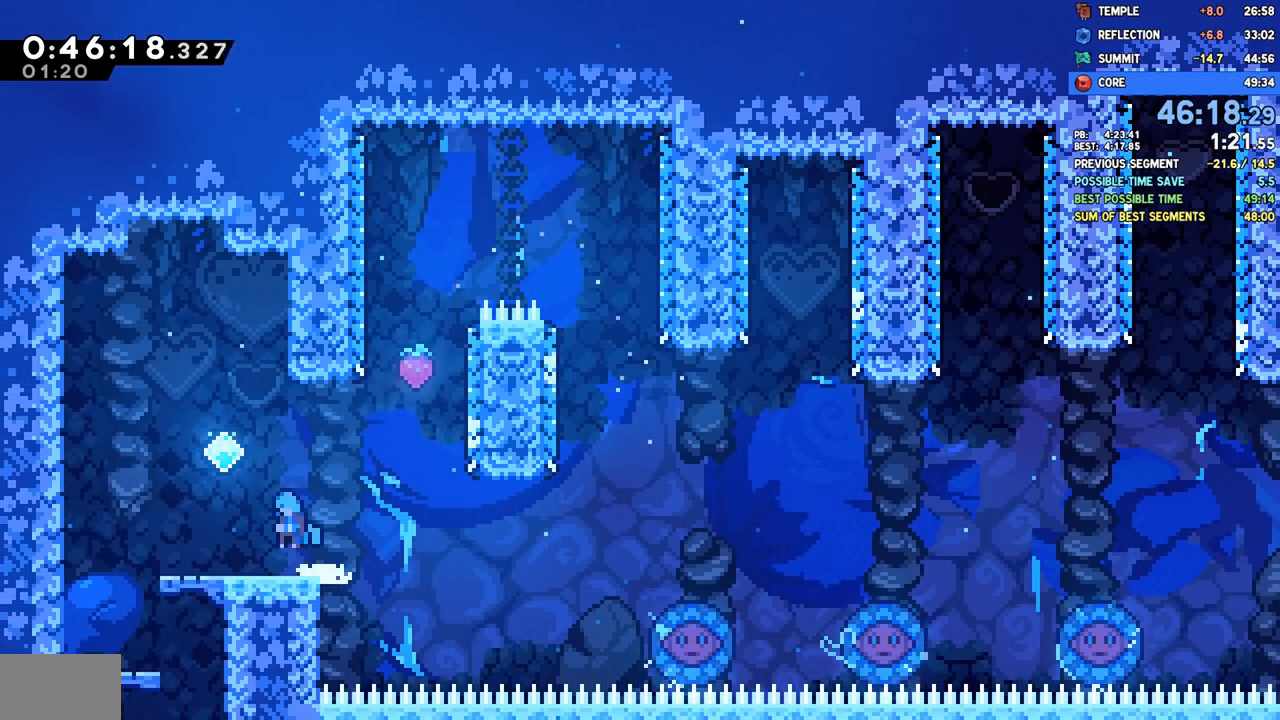
{"dt_ms": 500, "buttons": ["SQUARE", "DPAD_DOWN", "DPAD_RIGHT"], "left_stick": "center", "right_stick": "center", "events": [[167, "CROSS", "up"], [217, "SQUARE", "down"], [350, "SQUARE", "up"], [367, "DPAD_LEFT", "up"], [400, "DPAD_RIGHT", "down"], [433, "SQUARE", "down"]]}
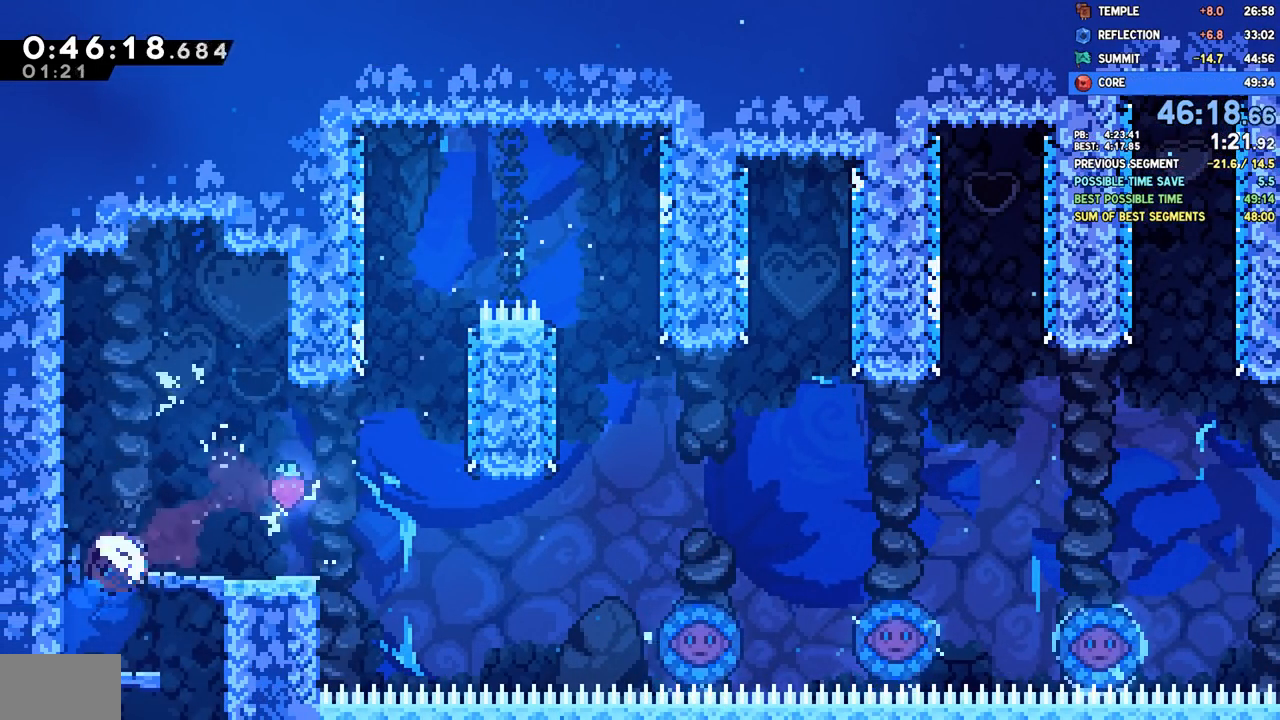
{"dt_ms": 500, "buttons": ["DPAD_DOWN"], "left_stick": "center", "right_stick": "center", "events": [[50, "SQUARE", "up"], [133, "DPAD_RIGHT", "up"]]}
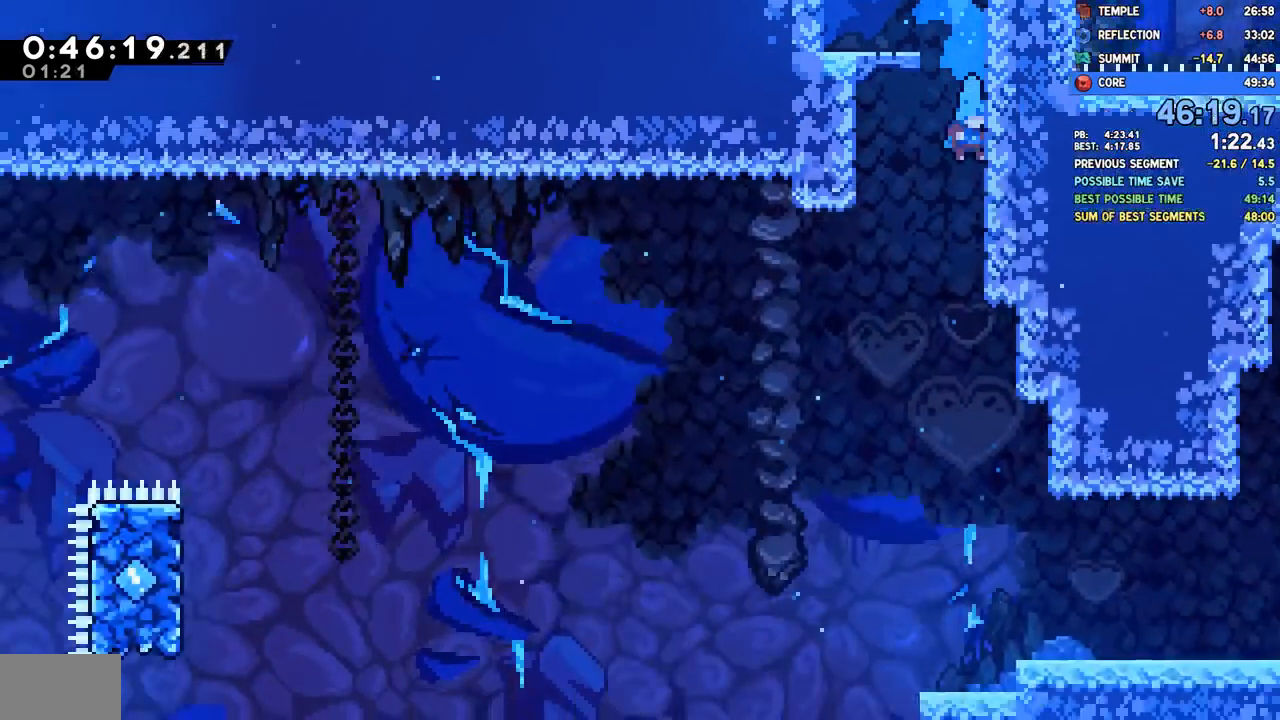
{"dt_ms": 500, "buttons": ["DPAD_DOWN"], "left_stick": "center", "right_stick": "center", "events": [[383, "SQUARE", "down"], [500, "SQUARE", "up"]]}
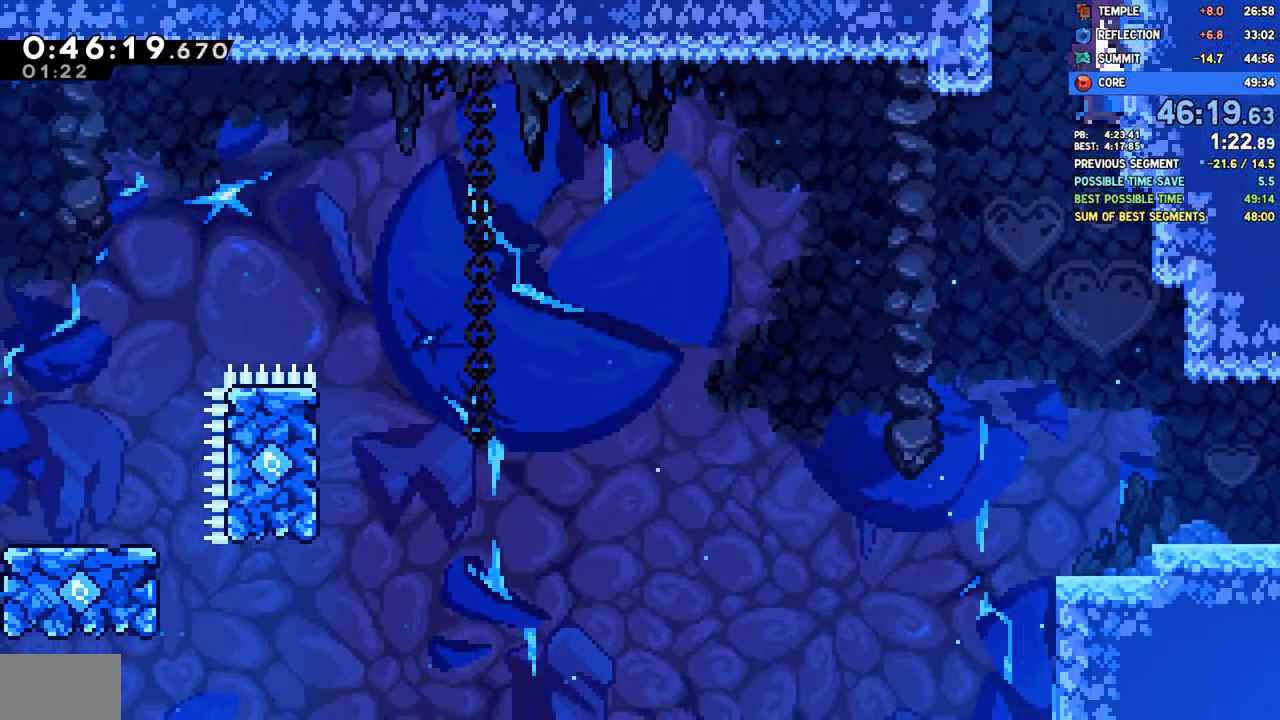
{"dt_ms": 500, "buttons": ["DPAD_DOWN", "DPAD_RIGHT"], "left_stick": "center", "right_stick": "center", "events": [[50, "DPAD_RIGHT", "down"]]}
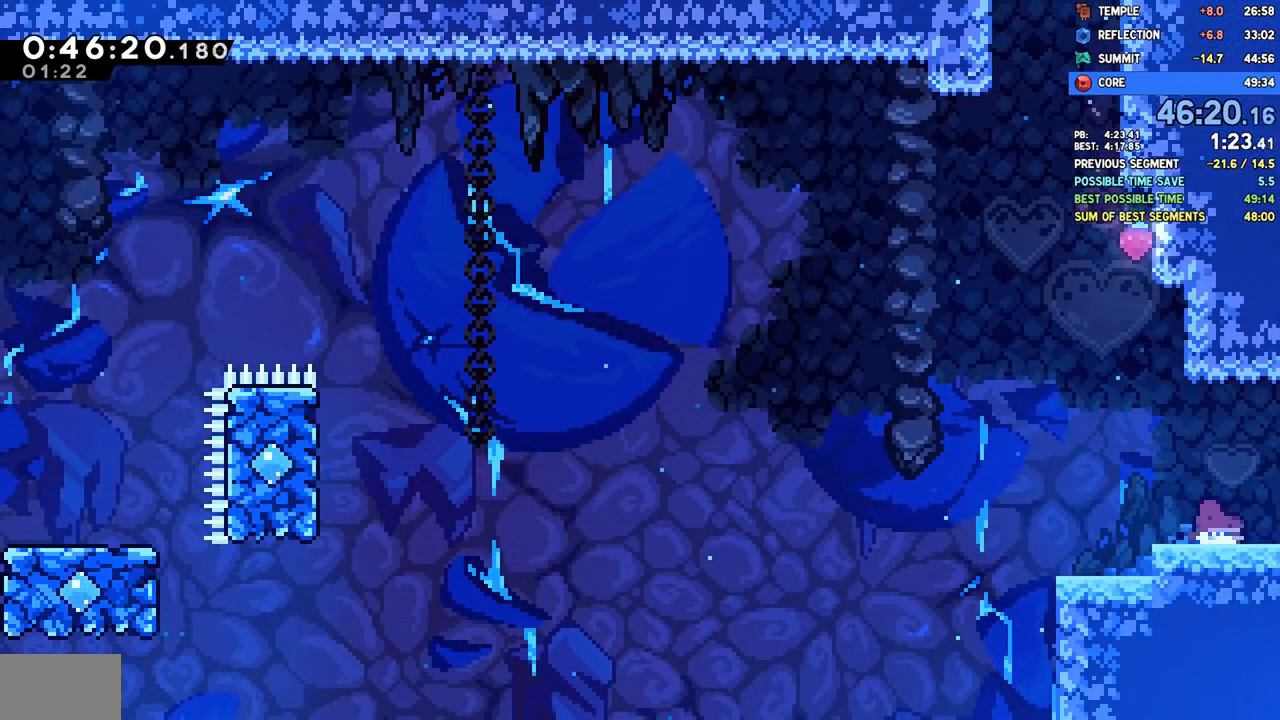
{"dt_ms": 500, "buttons": ["DPAD_DOWN", "DPAD_RIGHT"], "left_stick": "center", "right_stick": "center", "events": [[17, "DPAD_RIGHT", "up"], [33, "DPAD_LEFT", "down"], [67, "SQUARE", "down"], [183, "DPAD_LEFT", "up"], [183, "SQUARE", "up"], [233, "DPAD_RIGHT", "down"], [250, "CROSS", "down"], [333, "CROSS", "up"]]}
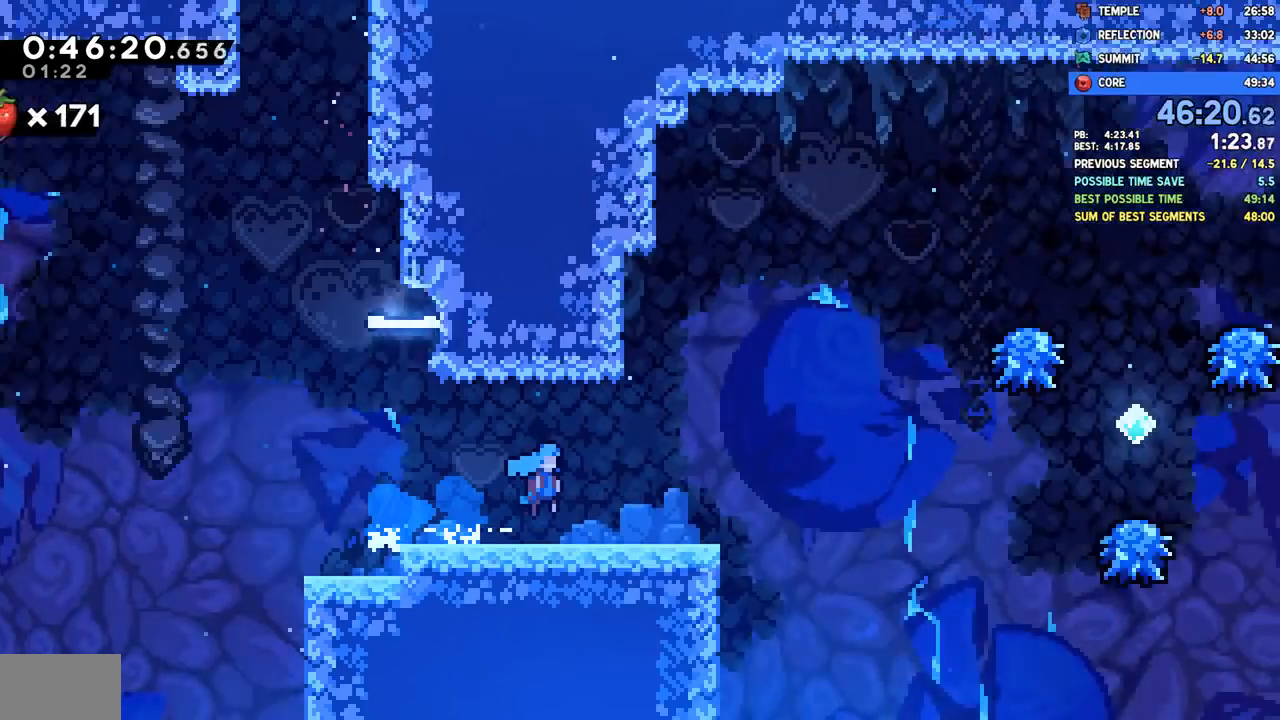
{"dt_ms": 500, "buttons": ["DPAD_DOWN", "DPAD_RIGHT"], "left_stick": "center", "right_stick": "center", "events": []}
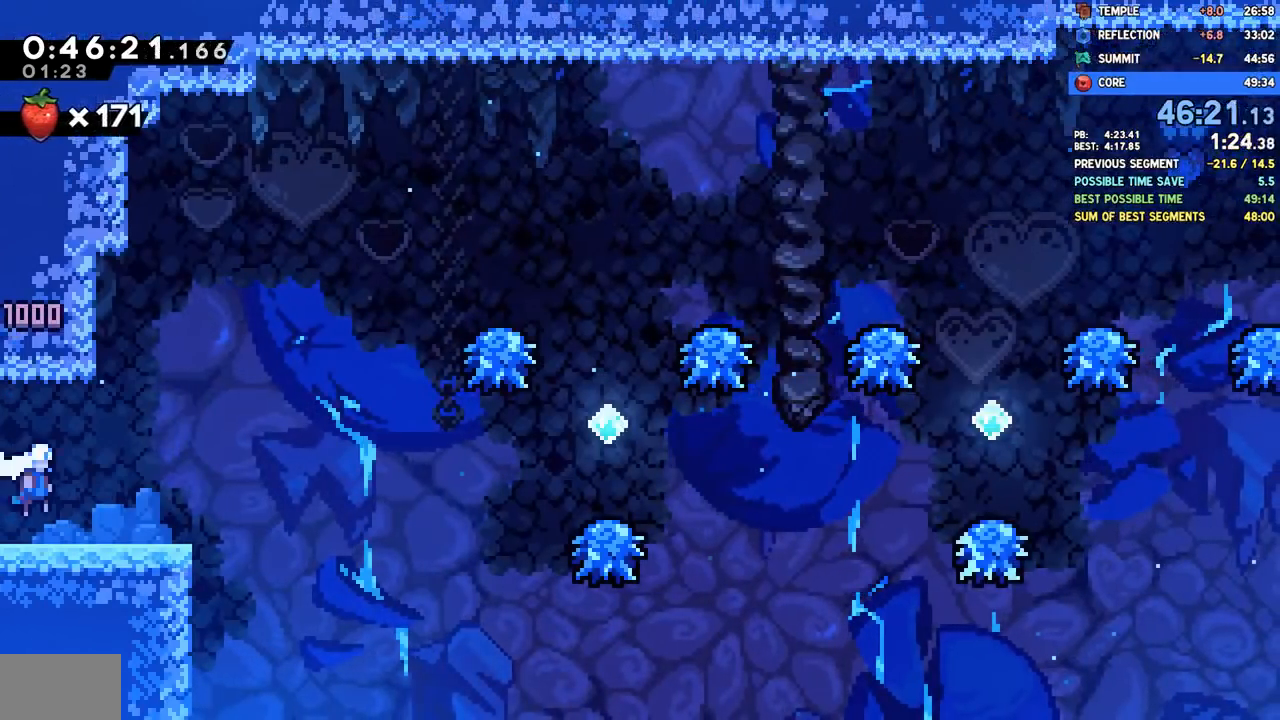
{"dt_ms": 1000, "buttons": ["CROSS", "L1", "DPAD_RIGHT"], "left_stick": "center", "right_stick": "center"}
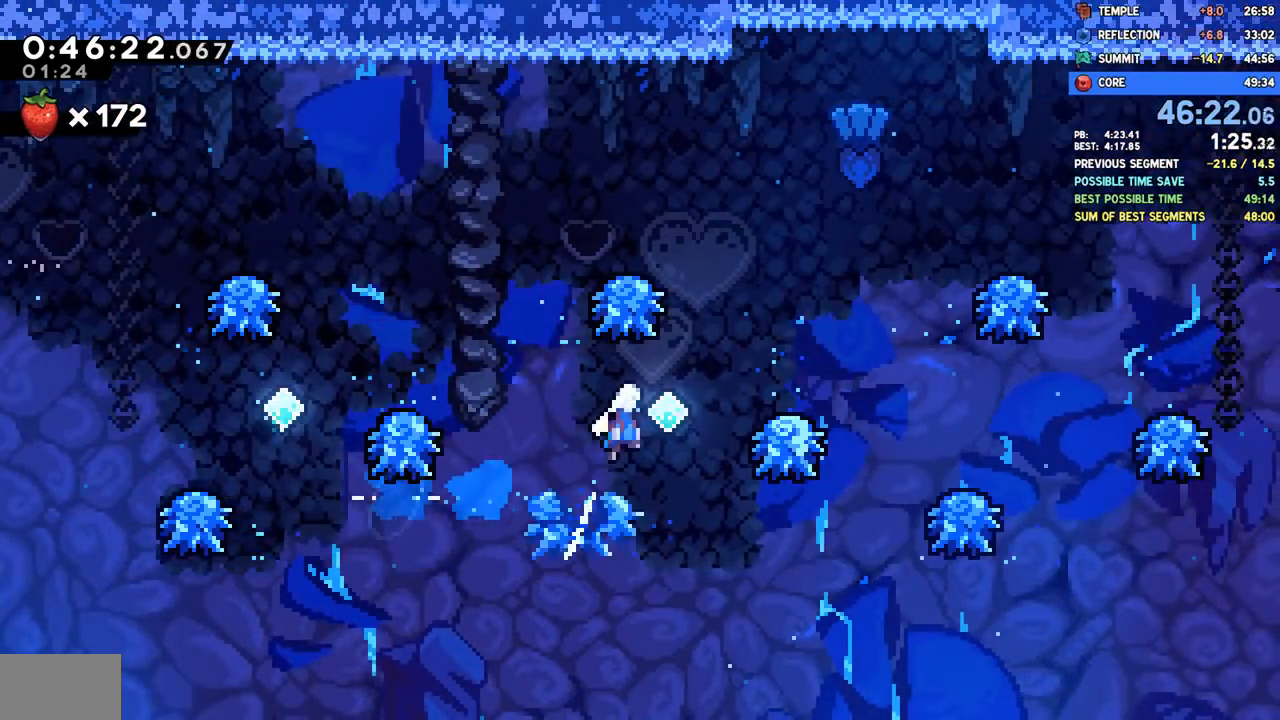
{"dt_ms": 500, "buttons": ["DPAD_RIGHT"], "left_stick": "center", "right_stick": "center", "events": [[167, "CROSS", "up"], [233, "L1", "up"]]}
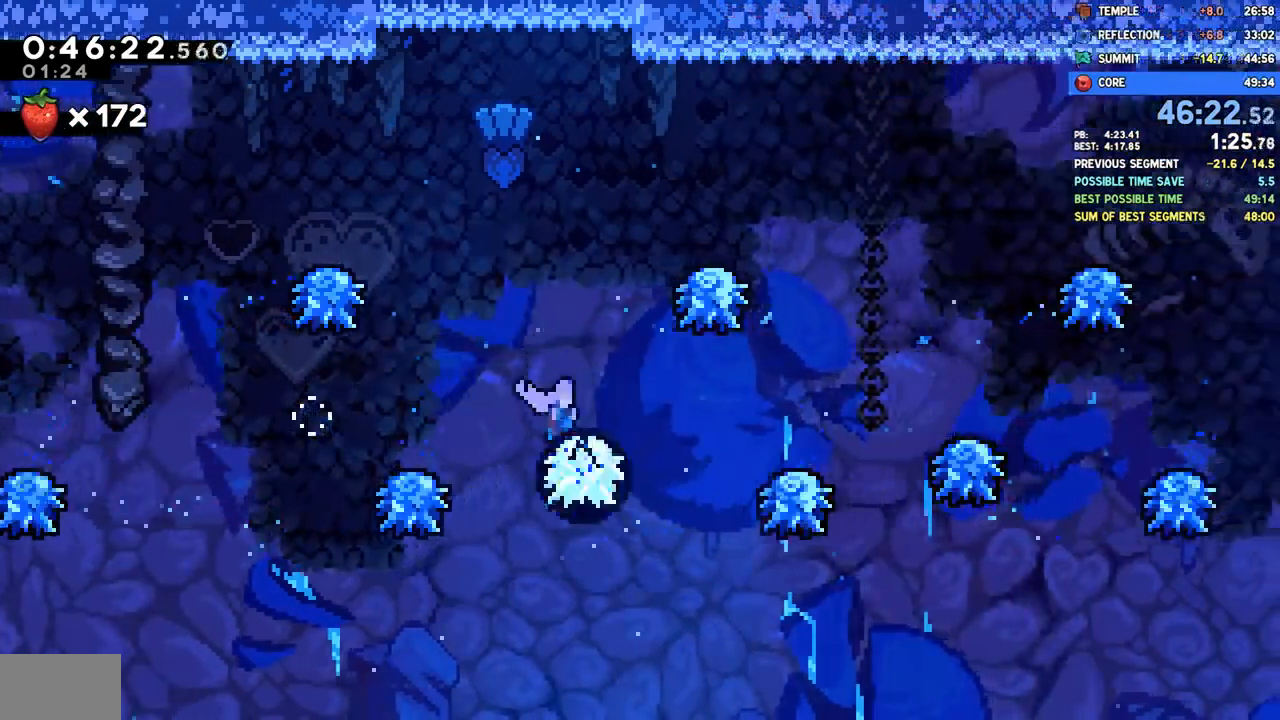
{"dt_ms": 500, "buttons": ["DPAD_RIGHT"], "left_stick": "center", "right_stick": "center", "events": [[33, "CROSS", "down"], [283, "CROSS", "up"], [333, "SQUARE", "down"], [433, "SQUARE", "up"]]}
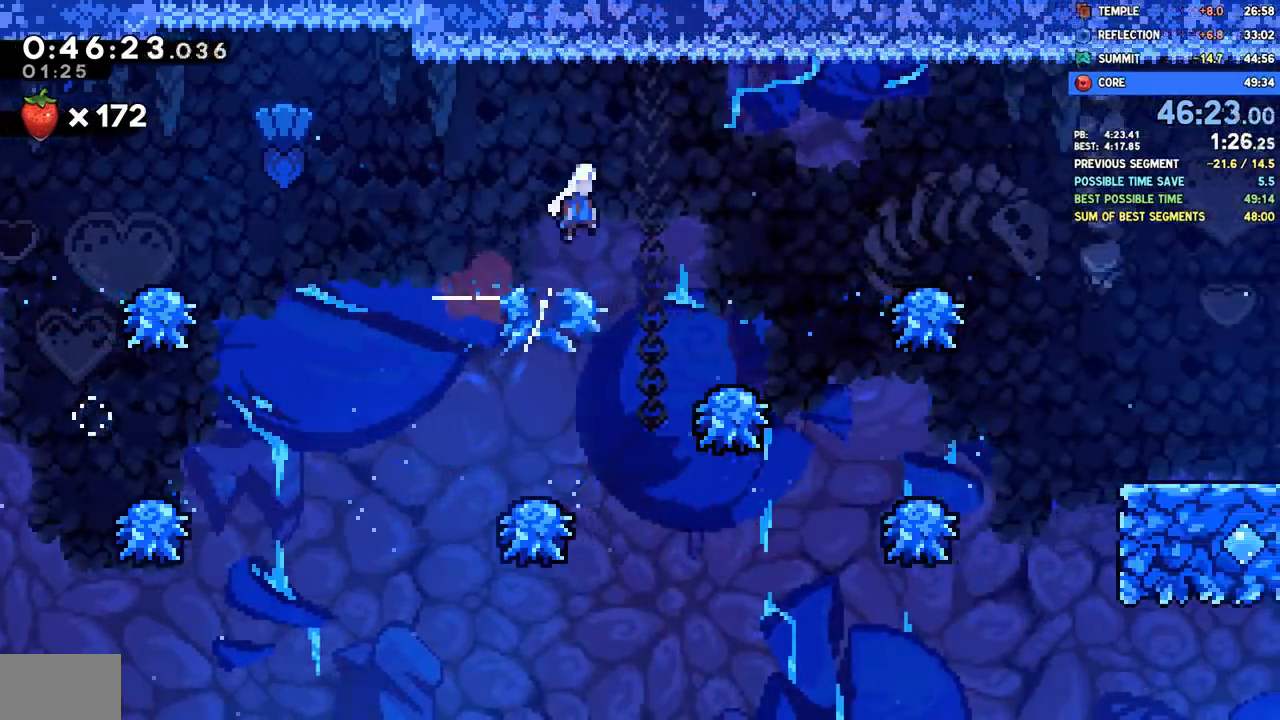
{"dt_ms": 500, "buttons": ["DPAD_RIGHT"], "left_stick": "center", "right_stick": "center", "events": [[17, "CROSS", "down"], [333, "CROSS", "up"]]}
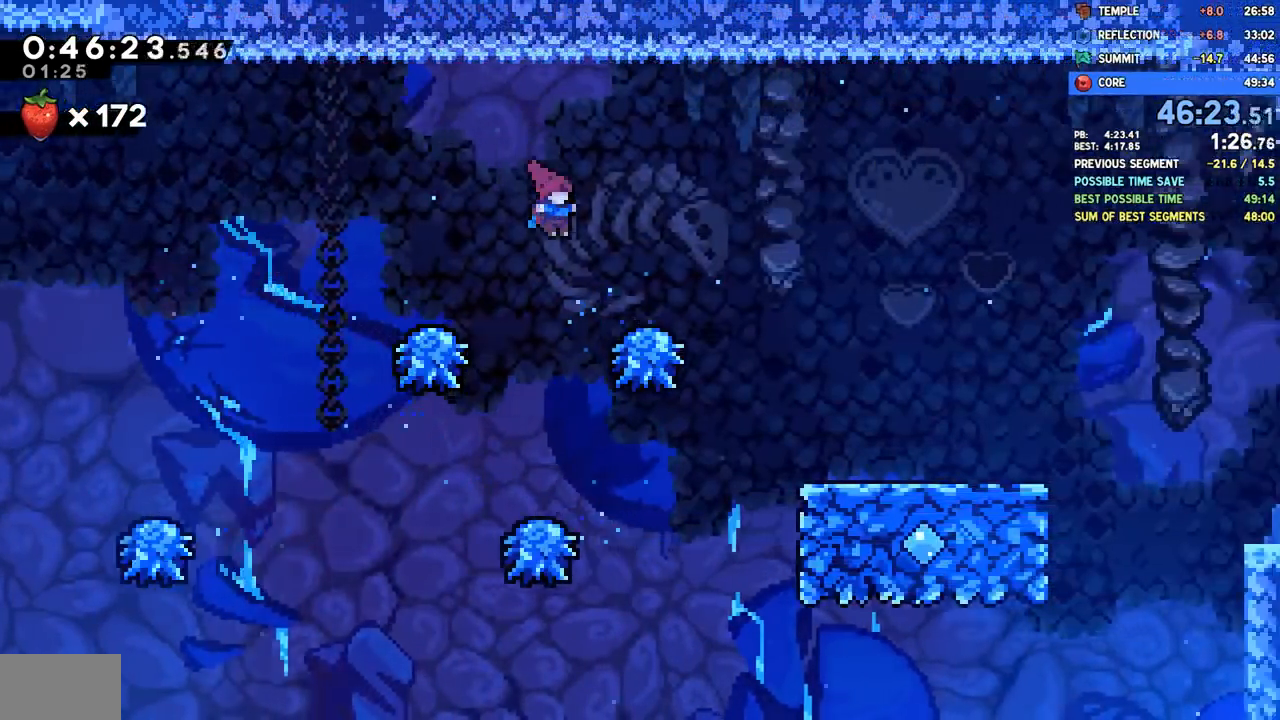
{"dt_ms": 500, "buttons": ["DPAD_RIGHT"], "left_stick": "center", "right_stick": "up-left", "events": [[483, "right_stick", "up-left"]]}
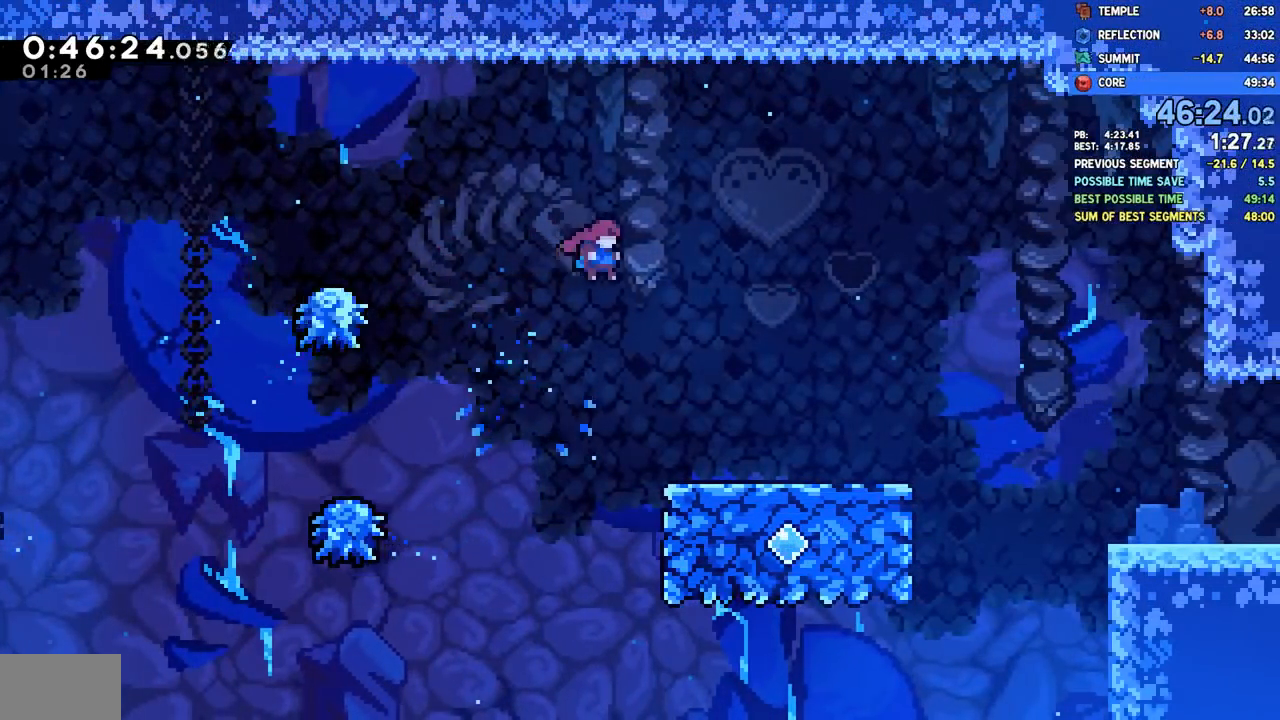
{"dt_ms": 500, "buttons": ["CROSS", "DPAD_RIGHT"], "left_stick": "center", "right_stick": "center", "events": [[83, "DPAD_DOWN", "down"], [283, "SQUARE", "down"], [383, "SQUARE", "up"], [433, "DPAD_DOWN", "up"], [467, "CROSS", "down"], [467, "right_stick", "center"]]}
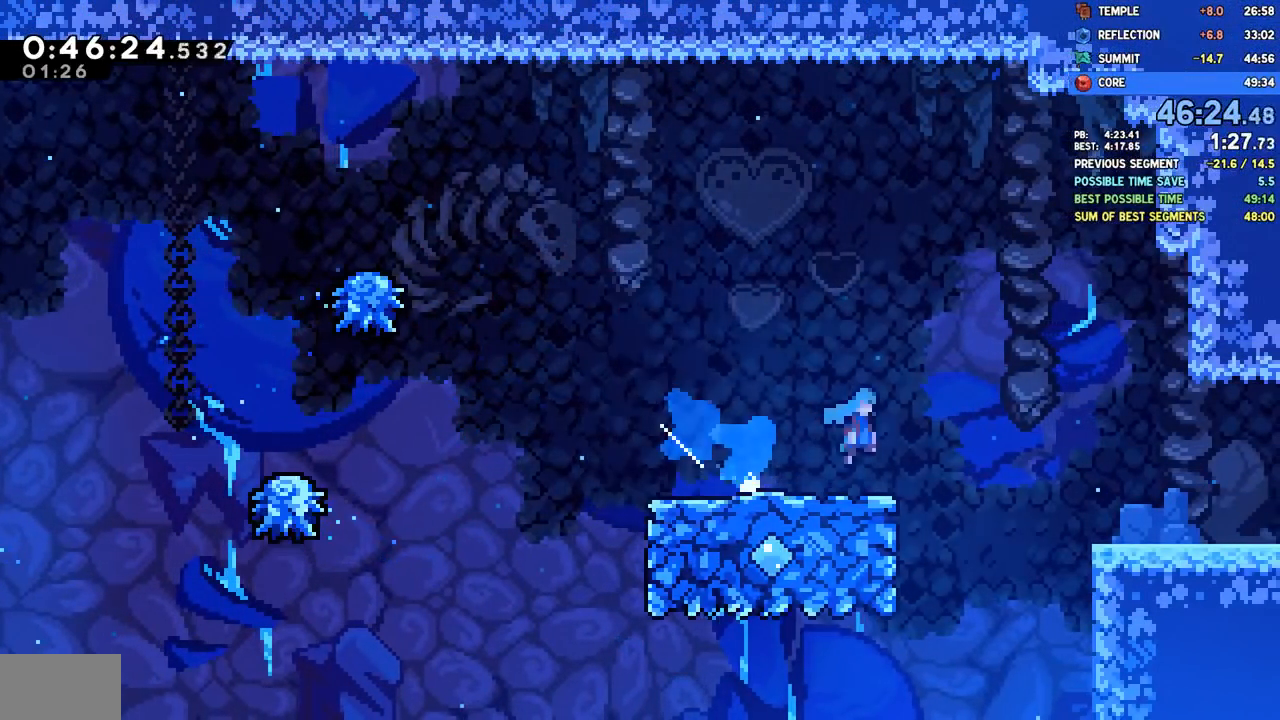
{"dt_ms": 500, "buttons": ["DPAD_RIGHT"], "left_stick": "center", "right_stick": "center", "events": [[50, "CROSS", "up"], [50, "right_stick", "up-left"], [300, "CROSS", "down"], [300, "right_stick", "center"], [383, "CROSS", "up"]]}
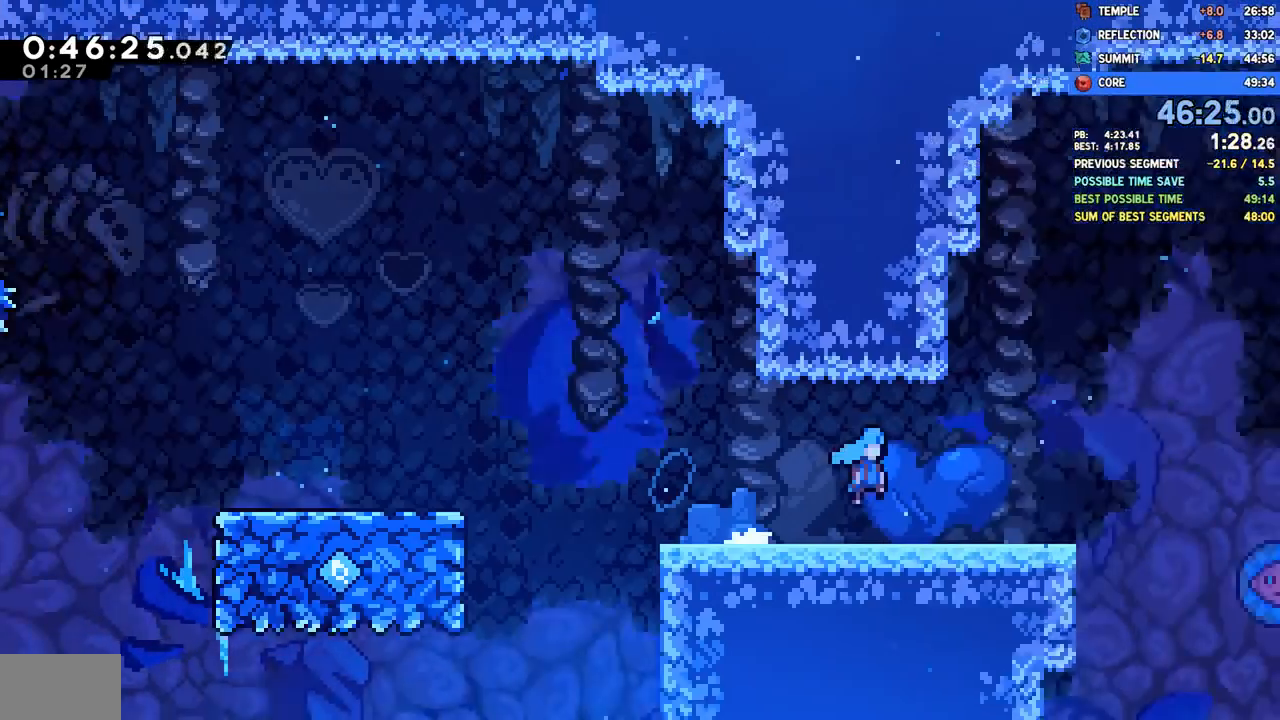
{"dt_ms": 500, "buttons": ["DPAD_DOWN", "DPAD_RIGHT"], "left_stick": "center", "right_stick": "center", "events": [[267, "L1", "down"], [450, "DPAD_DOWN", "down"], [467, "L1", "up"]]}
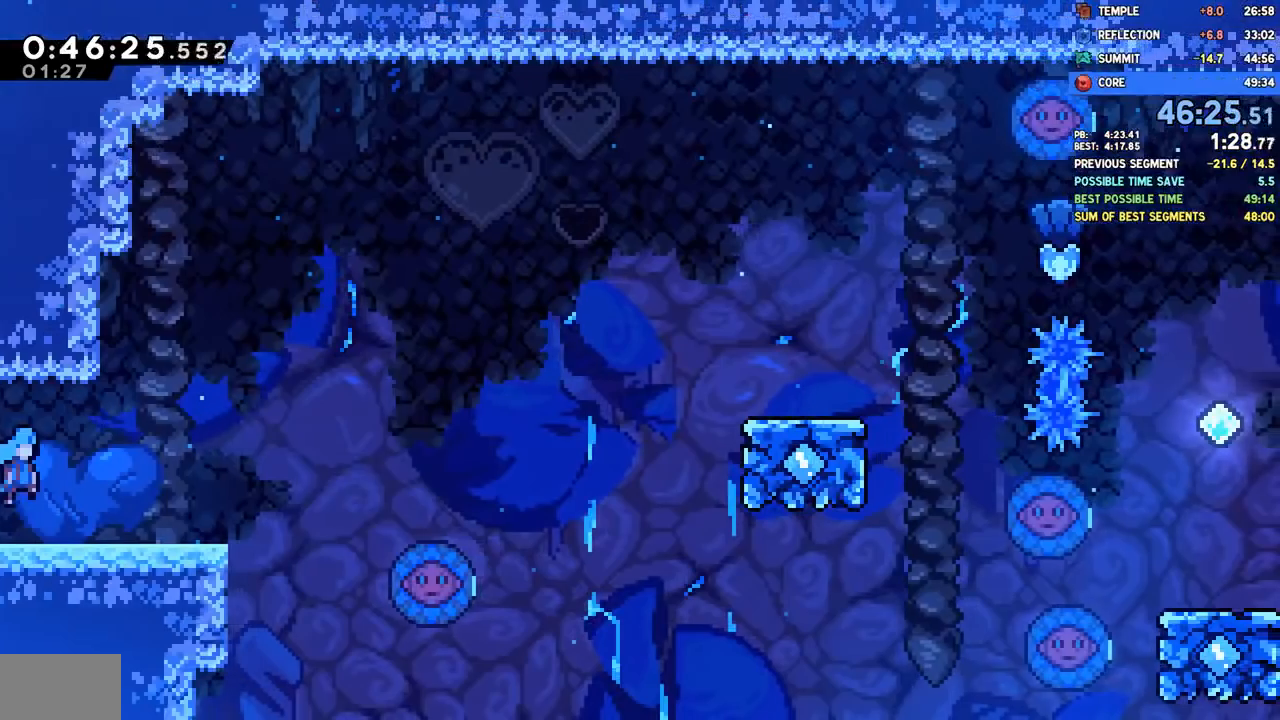
{"dt_ms": 500, "buttons": ["CROSS", "L1", "DPAD_RIGHT"], "left_stick": "center", "right_stick": "center", "events": [[167, "SQUARE", "down"], [267, "DPAD_DOWN", "up"], [267, "SQUARE", "up"], [367, "CROSS", "down"], [483, "L1", "down"]]}
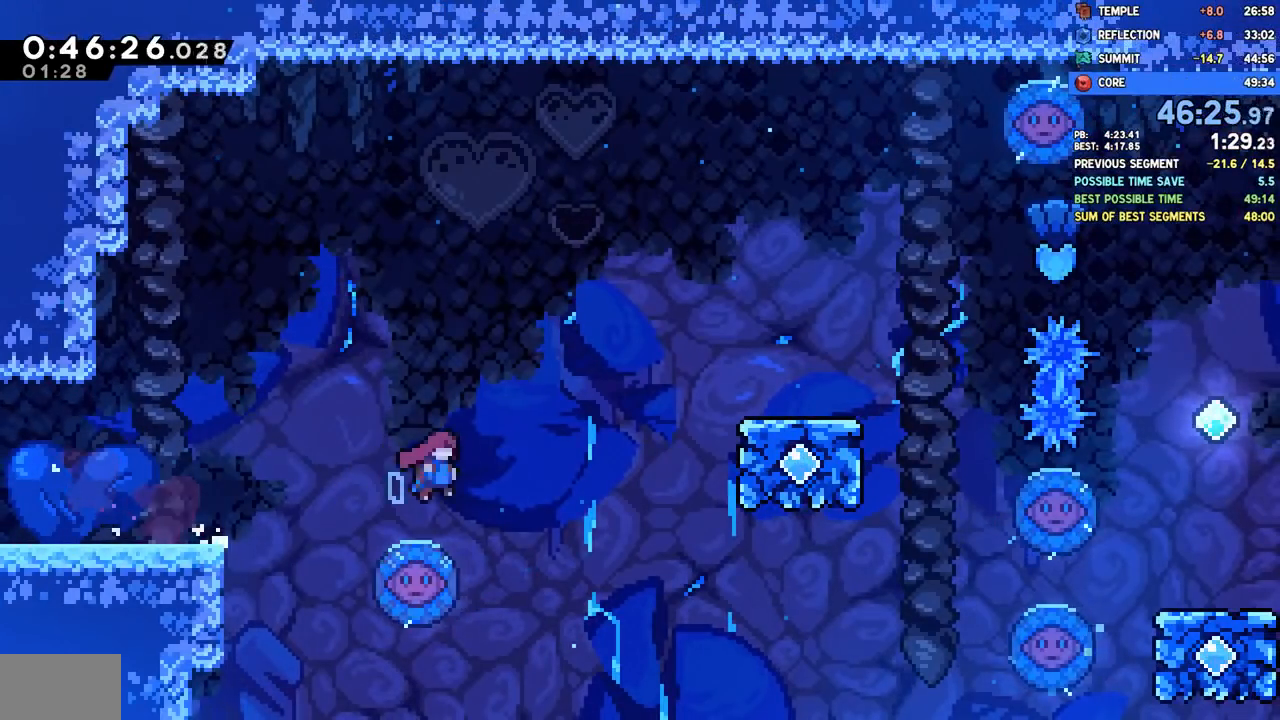
{"dt_ms": 500, "buttons": ["CROSS", "R2", "DPAD_RIGHT"], "left_stick": "center", "right_stick": "center", "events": [[250, "CROSS", "up"], [283, "L1", "up"], [300, "R1", "down"], [300, "R2", "down"], [333, "CROSS", "down"], [350, "R1", "up"], [433, "CROSS", "up"], [467, "CROSS", "down"]]}